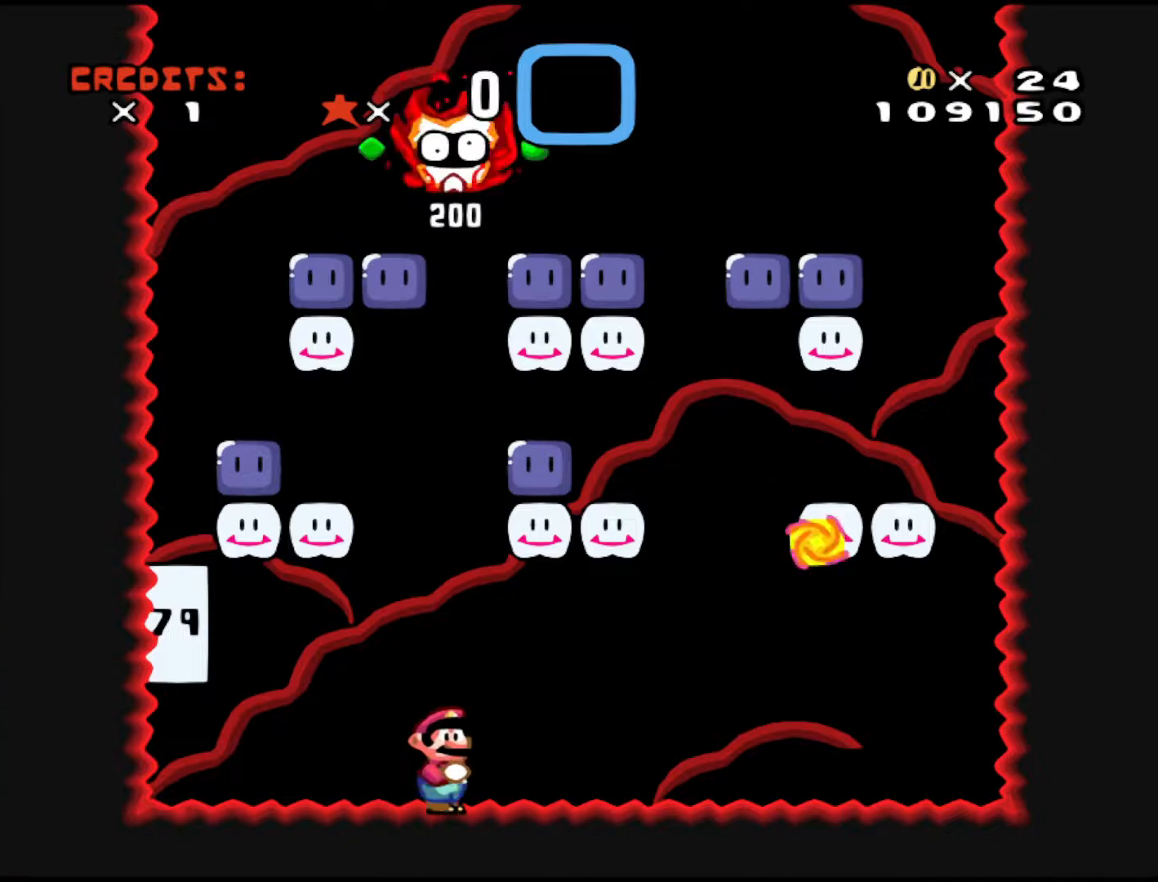
Gameplay with a controller (Nintendo layout); each line is a JSON object with the inputs held at the frame after it. "events" lists button and stick changes between this image and that frame as [ms after this image, input, new state], when the widget could be followed in between. Not read: L3 R3.
{"buttons": ["B", "Y", "DPAD_LEFT"], "events": [[167, "B", "down"], [167, "DPAD_RIGHT", "up"], [217, "DPAD_LEFT", "down"], [267, "DPAD_UP", "down"], [367, "DPAD_UP", "up"]]}
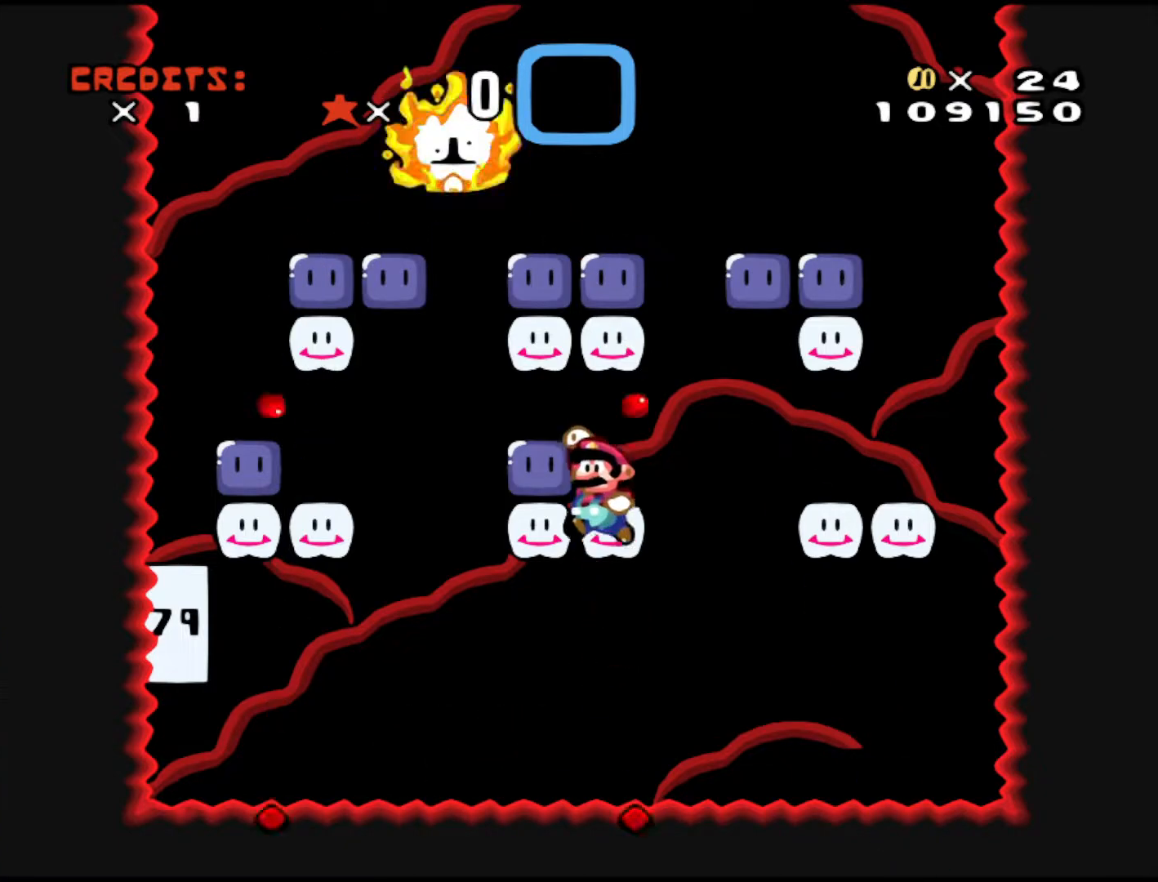
{"buttons": ["Y", "DPAD_LEFT"], "events": [[17, "DPAD_UP", "down"], [117, "B", "up"], [117, "Y", "up"], [167, "Y", "down"], [217, "DPAD_UP", "up"]]}
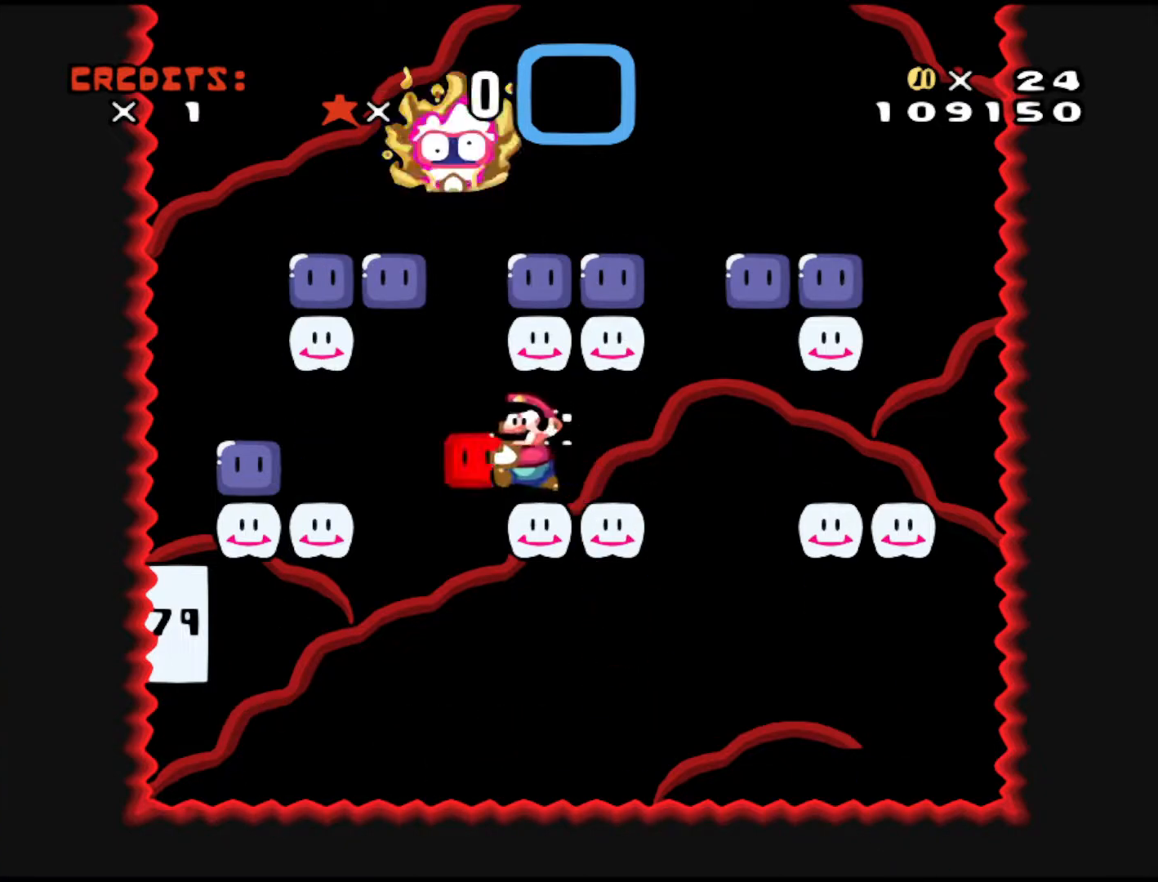
{"buttons": ["DPAD_UP", "DPAD_LEFT"], "events": [[83, "DPAD_LEFT", "up"], [117, "DPAD_RIGHT", "down"], [117, "DPAD_UP", "down"], [167, "DPAD_RIGHT", "up"], [217, "Y", "up"], [467, "DPAD_LEFT", "down"]]}
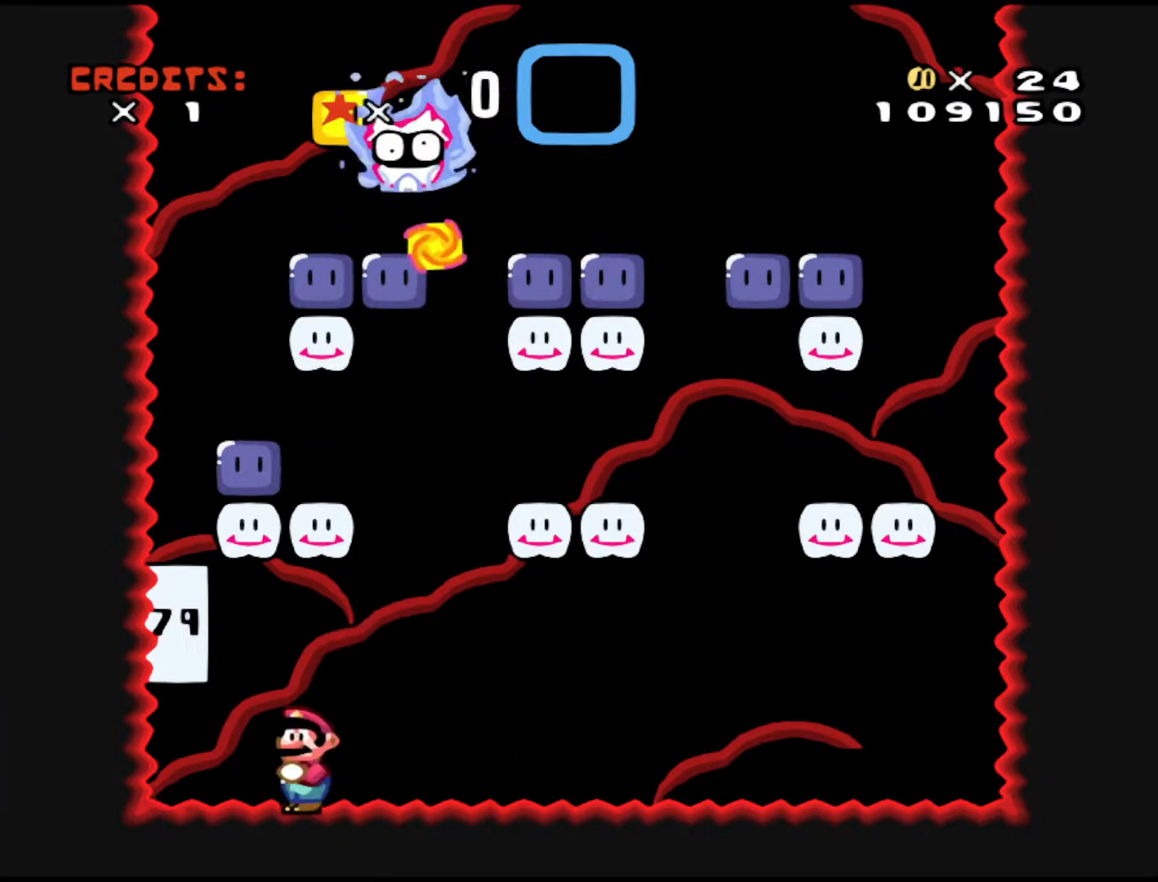
{"buttons": ["DPAD_UP", "DPAD_LEFT"], "events": [[67, "DPAD_LEFT", "up"], [417, "DPAD_LEFT", "down"]]}
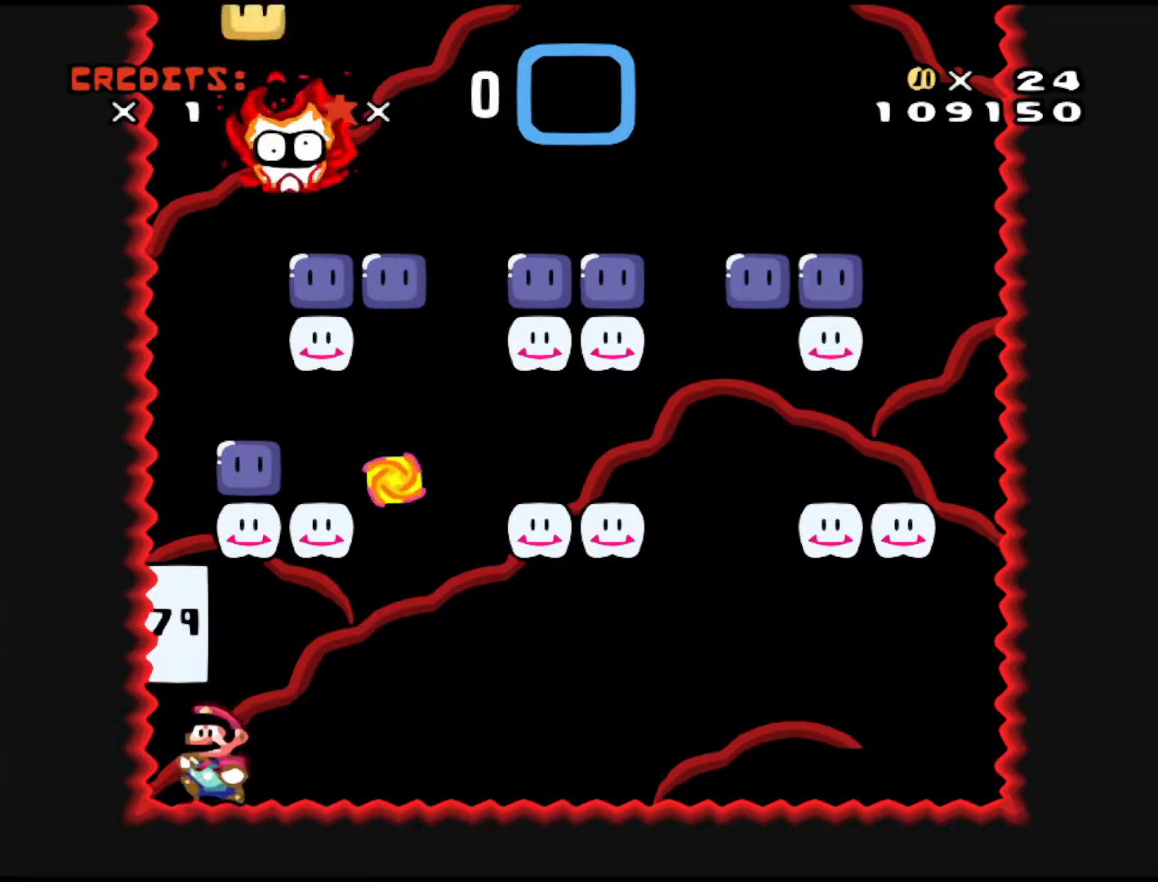
{"buttons": ["DPAD_UP", "DPAD_LEFT"], "events": []}
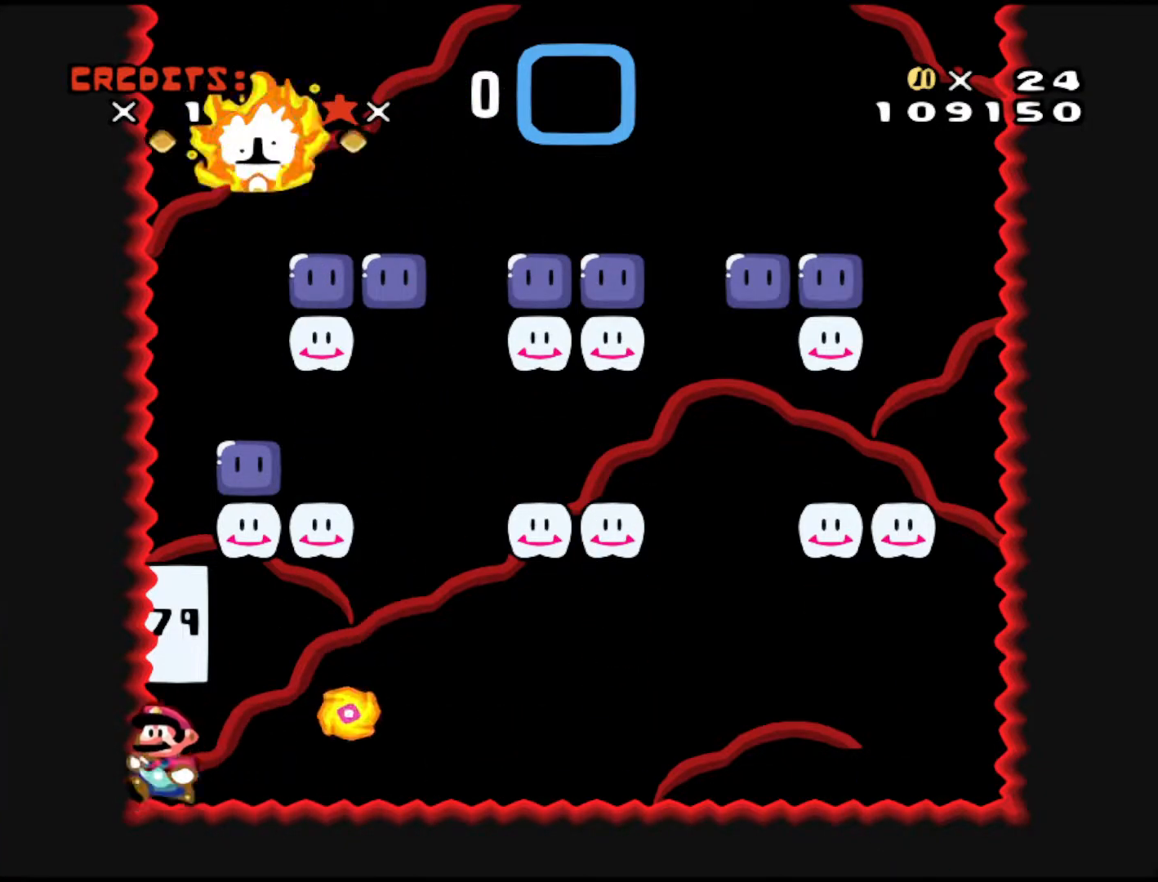
{"buttons": ["DPAD_RIGHT"], "events": [[67, "DPAD_UP", "up"], [117, "B", "down"], [117, "Y", "down"], [167, "DPAD_LEFT", "up"], [267, "DPAD_RIGHT", "down"], [267, "DPAD_UP", "down"], [317, "B", "up"], [317, "Y", "up"], [367, "DPAD_UP", "up"]]}
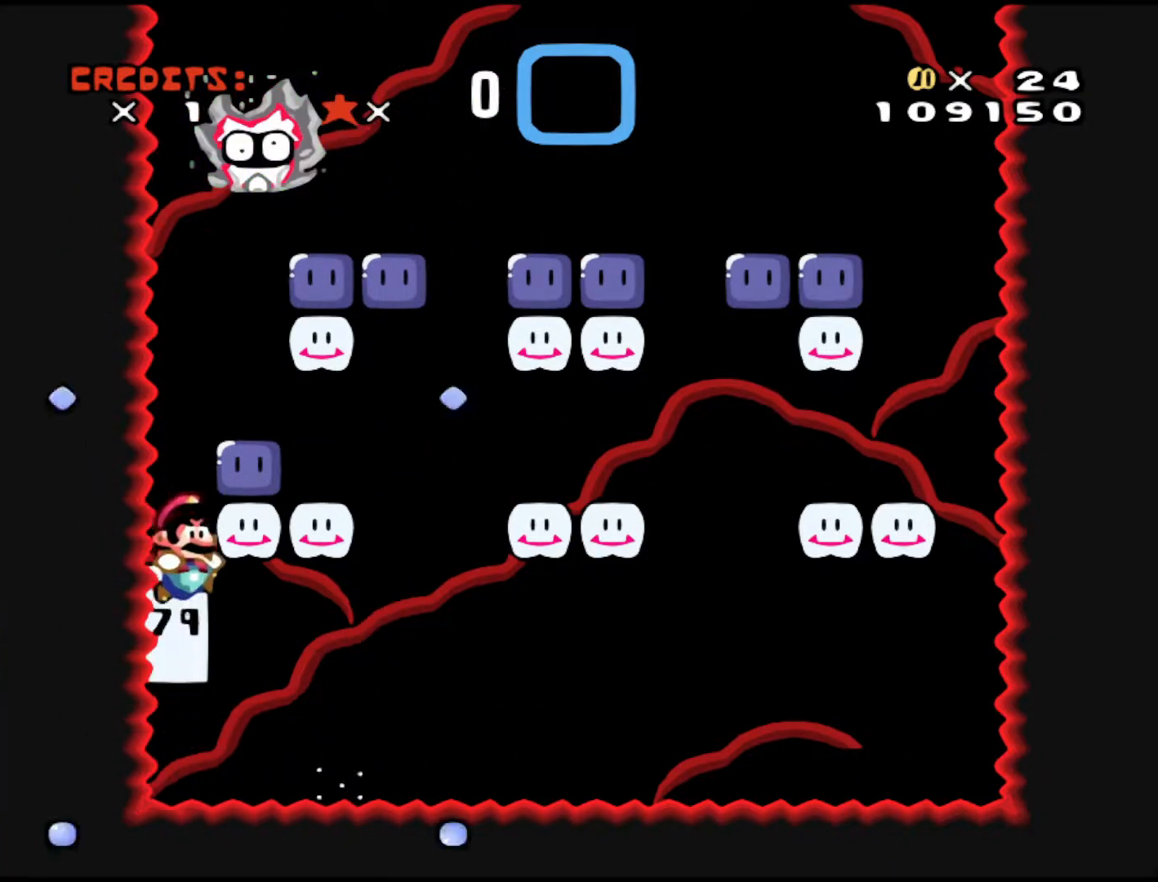
{"buttons": ["Y", "DPAD_RIGHT"], "events": [[167, "Y", "down"]]}
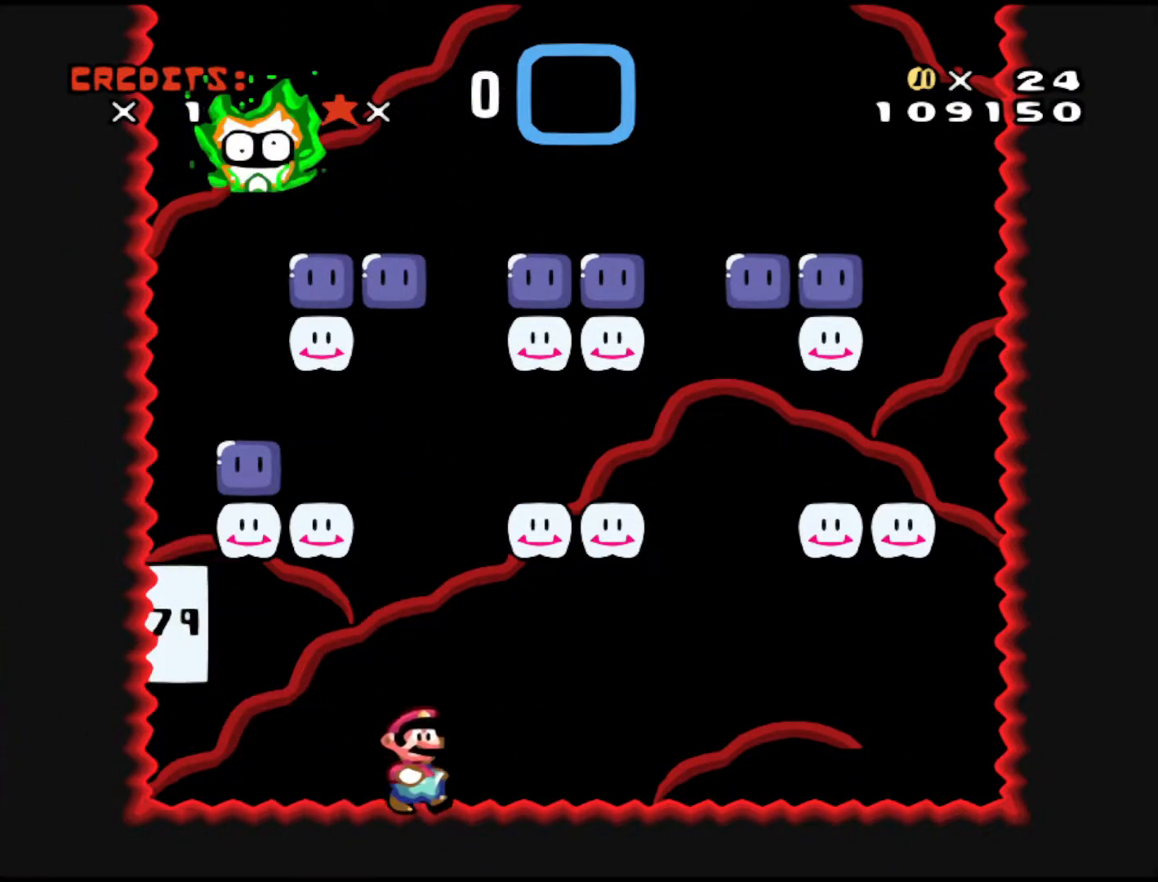
{"buttons": ["Y"], "events": [[33, "B", "down"], [167, "DPAD_RIGHT", "up"], [217, "DPAD_LEFT", "down"], [433, "B", "up"], [467, "DPAD_LEFT", "up"]]}
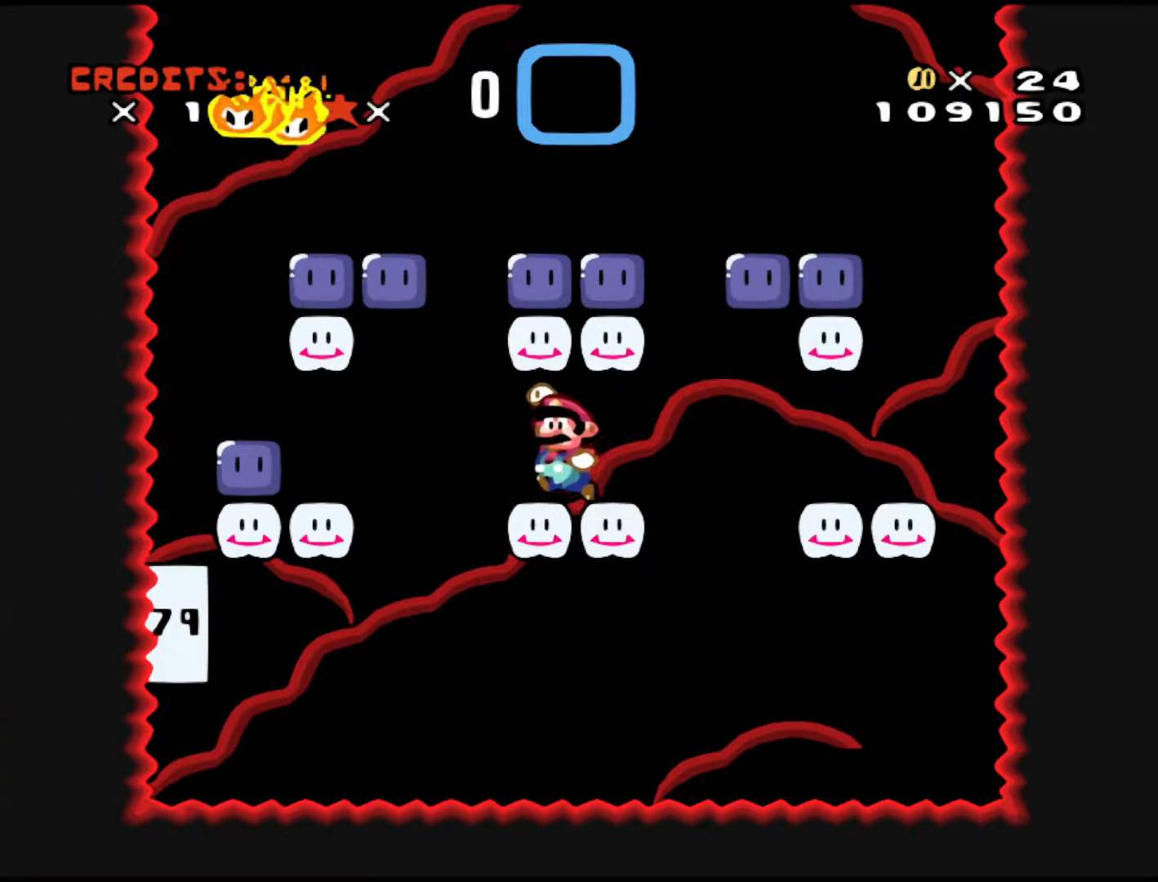
{"buttons": ["B", "Y", "DPAD_LEFT"], "events": [[67, "DPAD_RIGHT", "down"], [67, "DPAD_UP", "down"], [117, "DPAD_UP", "up"], [367, "B", "down"], [467, "DPAD_RIGHT", "up"], [483, "DPAD_LEFT", "down"]]}
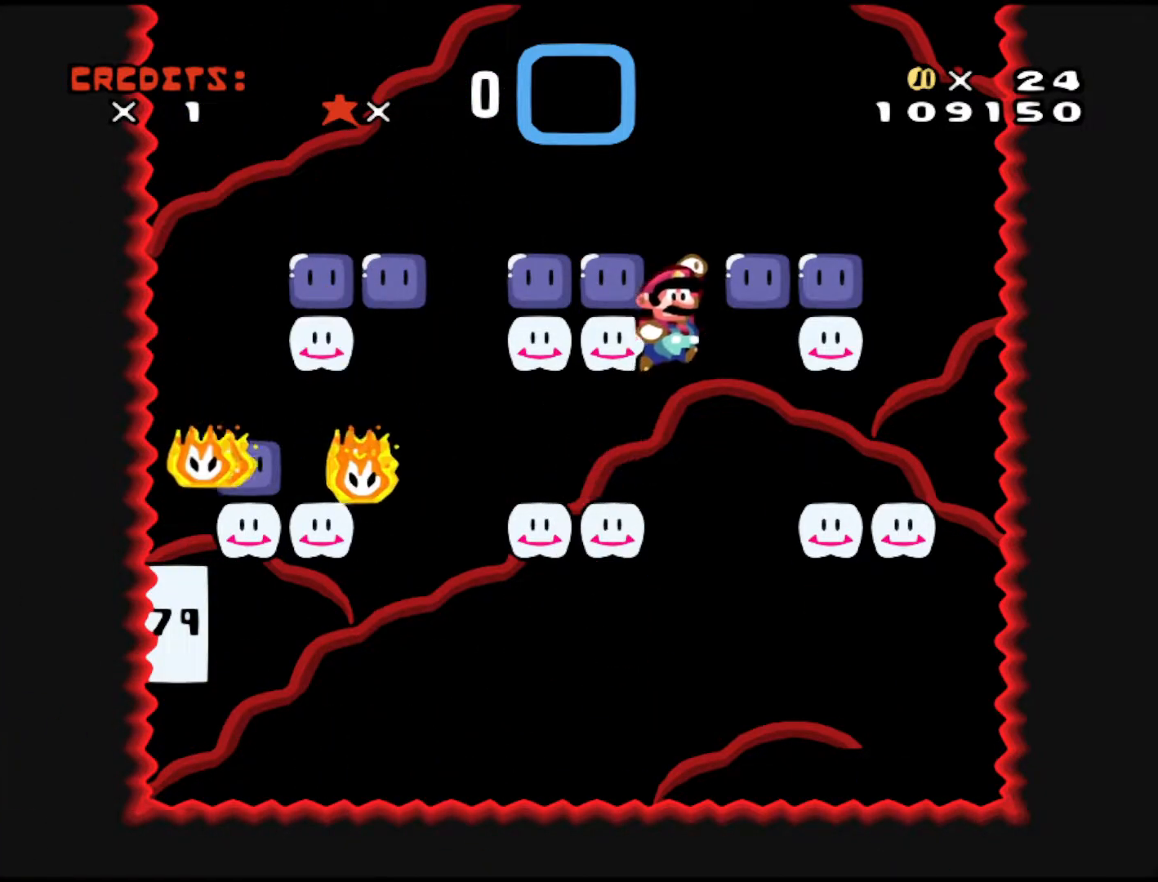
{"buttons": ["DPAD_RIGHT"], "events": [[317, "B", "up"], [333, "Y", "up"], [417, "DPAD_LEFT", "up"], [467, "DPAD_RIGHT", "down"]]}
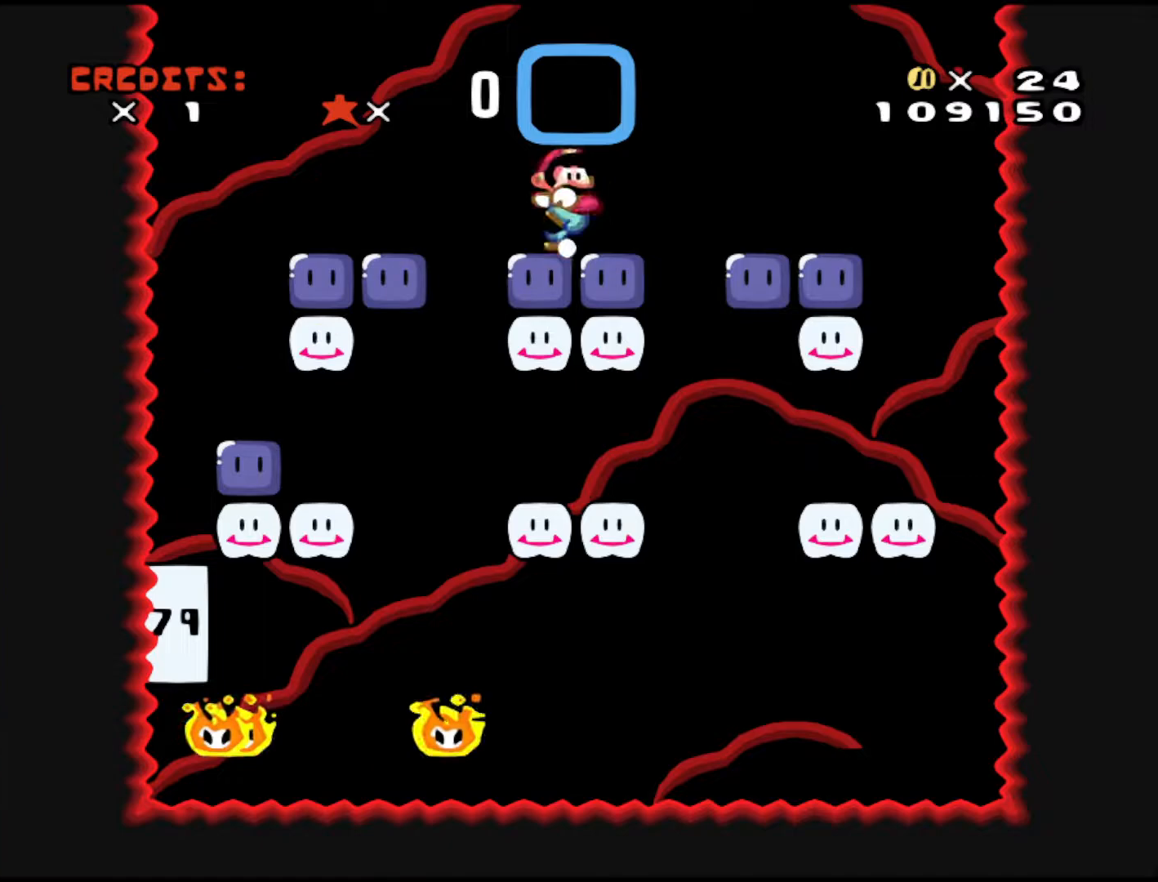
{"buttons": ["Y"], "events": [[17, "Y", "down"], [67, "DPAD_RIGHT", "up"]]}
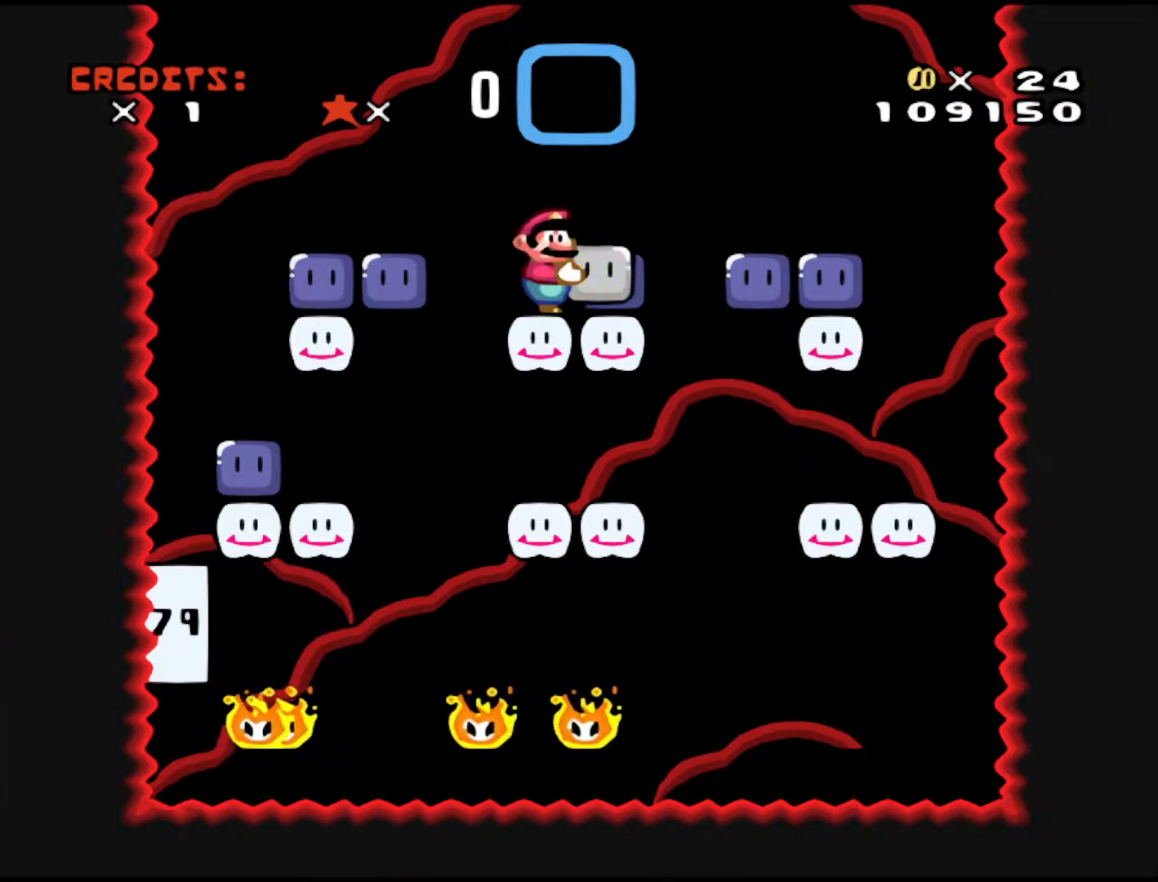
{"buttons": ["Y"], "events": [[167, "DPAD_LEFT", "down"], [217, "DPAD_LEFT", "up"]]}
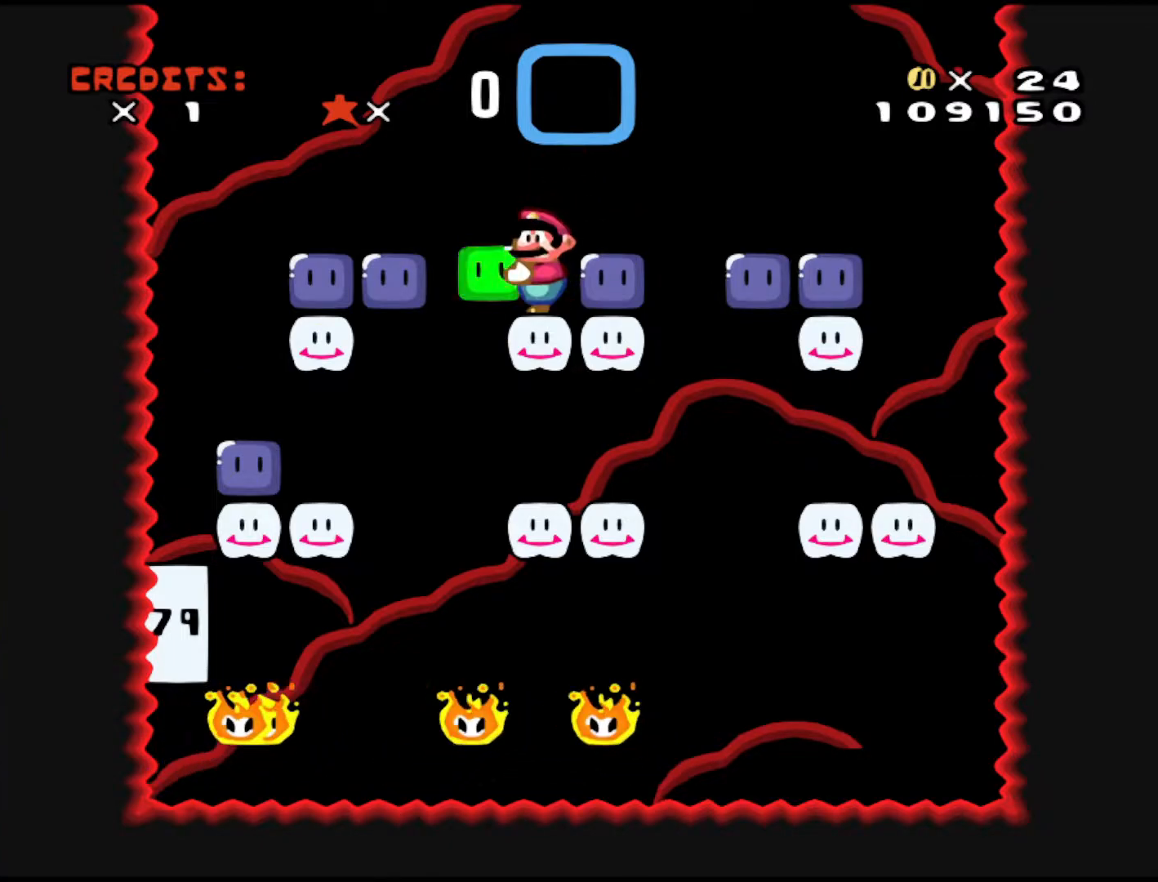
{"buttons": ["B", "Y", "DPAD_LEFT"], "events": [[317, "DPAD_LEFT", "down"], [367, "B", "down"]]}
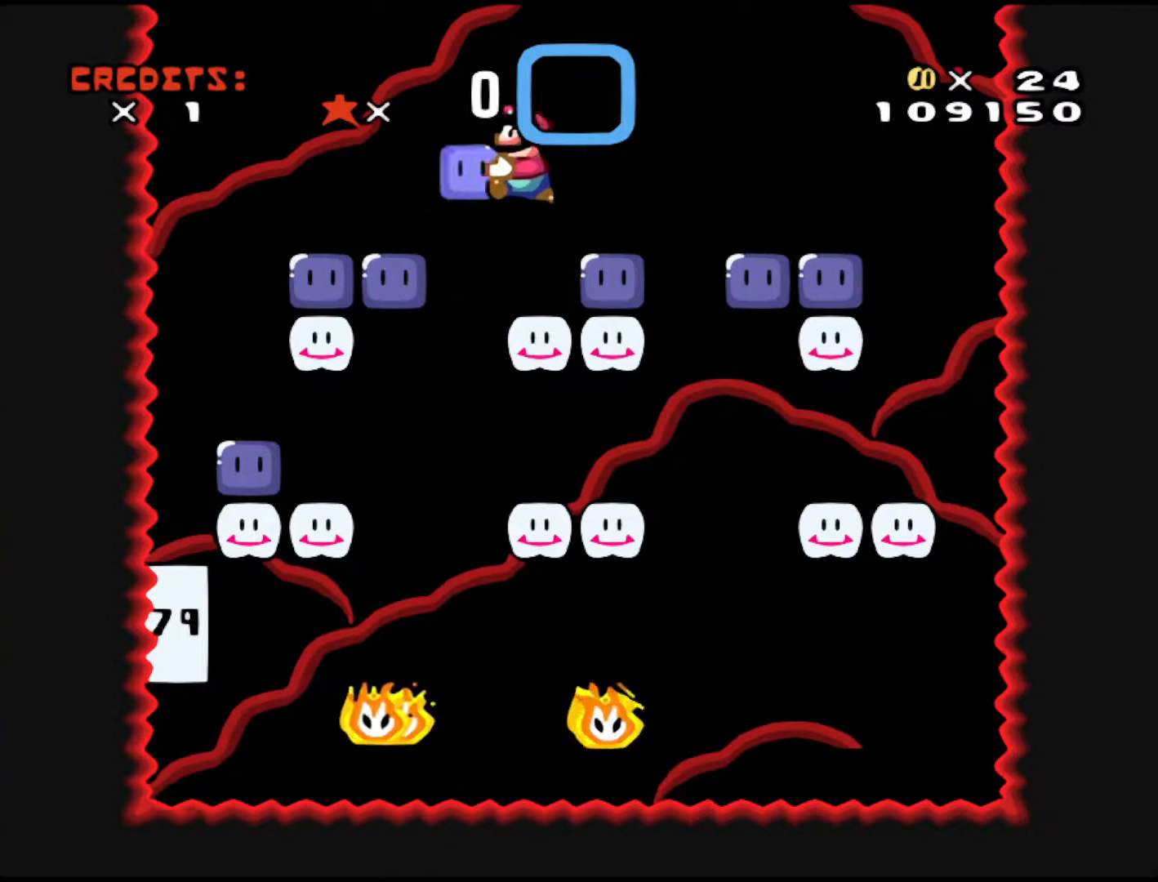
{"buttons": ["Y", "DPAD_LEFT"], "events": [[67, "B", "up"]]}
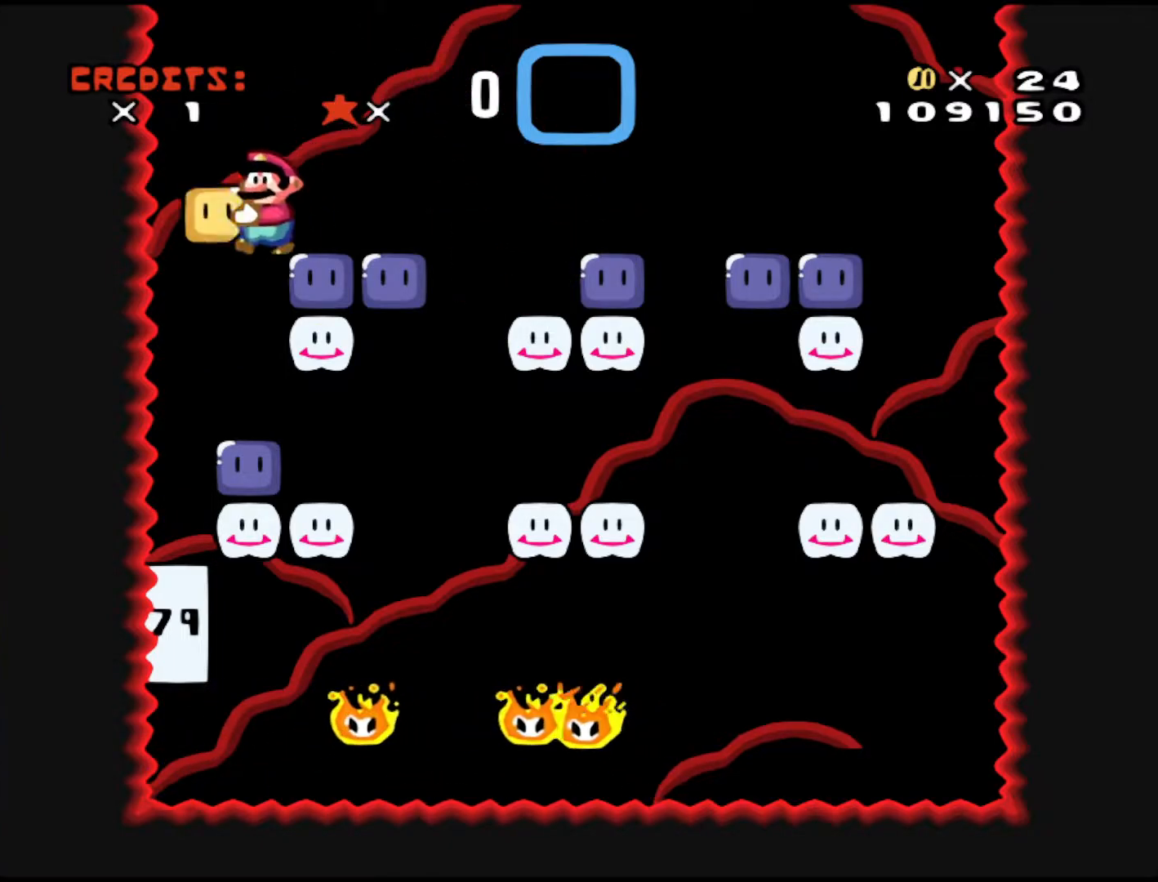
{"buttons": ["Y", "DPAD_LEFT"], "events": [[317, "DPAD_LEFT", "up"], [333, "DPAD_LEFT", "down"]]}
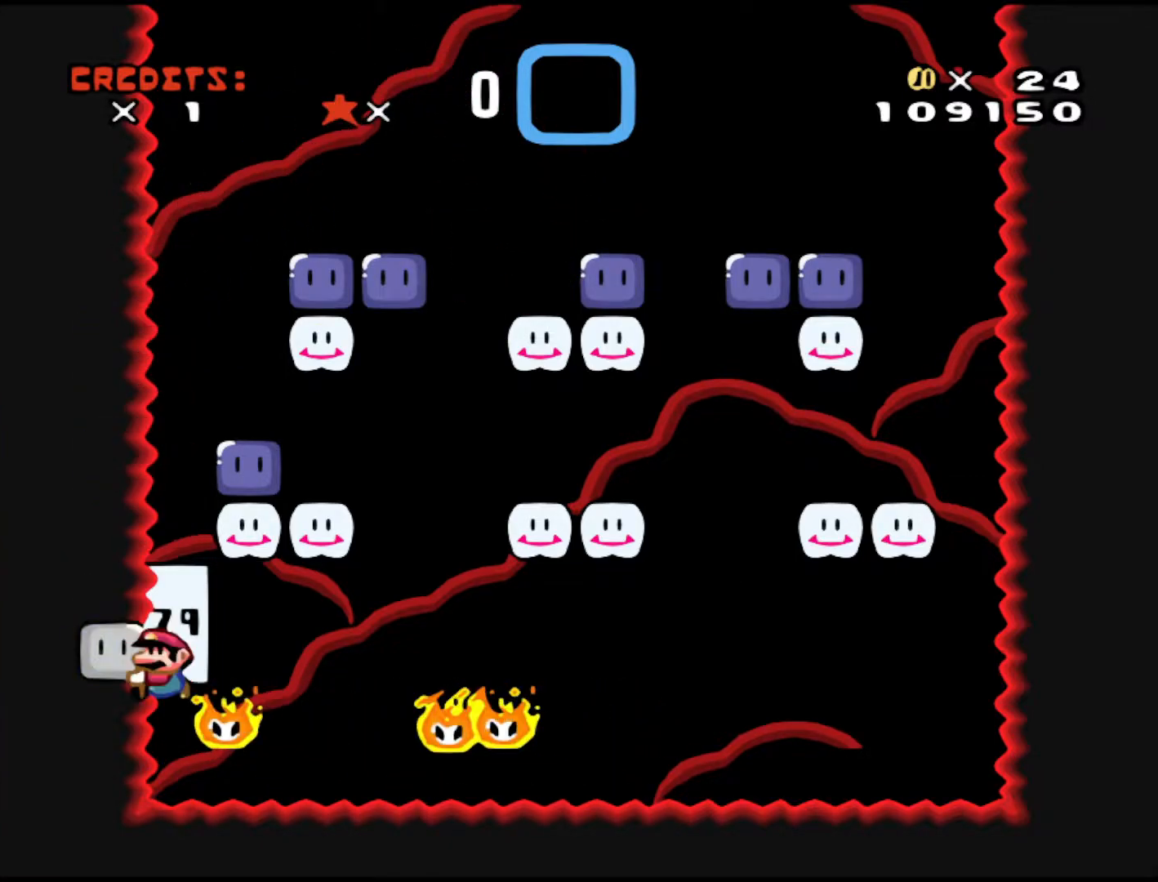
{"buttons": ["DPAD_RIGHT"], "events": [[33, "DPAD_LEFT", "up"], [33, "Y", "up"], [117, "DPAD_RIGHT", "down"], [217, "DPAD_RIGHT", "up"], [467, "DPAD_RIGHT", "down"]]}
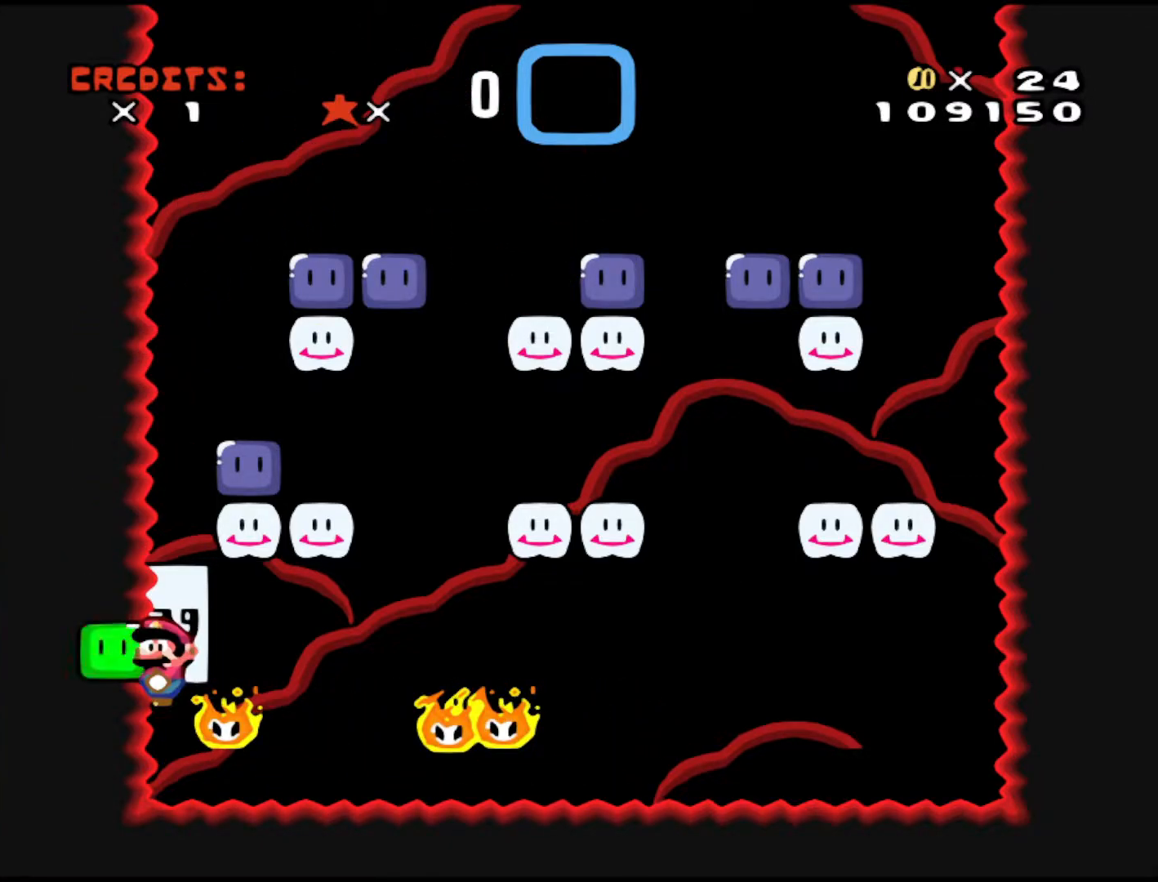
{"buttons": [], "events": [[217, "DPAD_RIGHT", "up"]]}
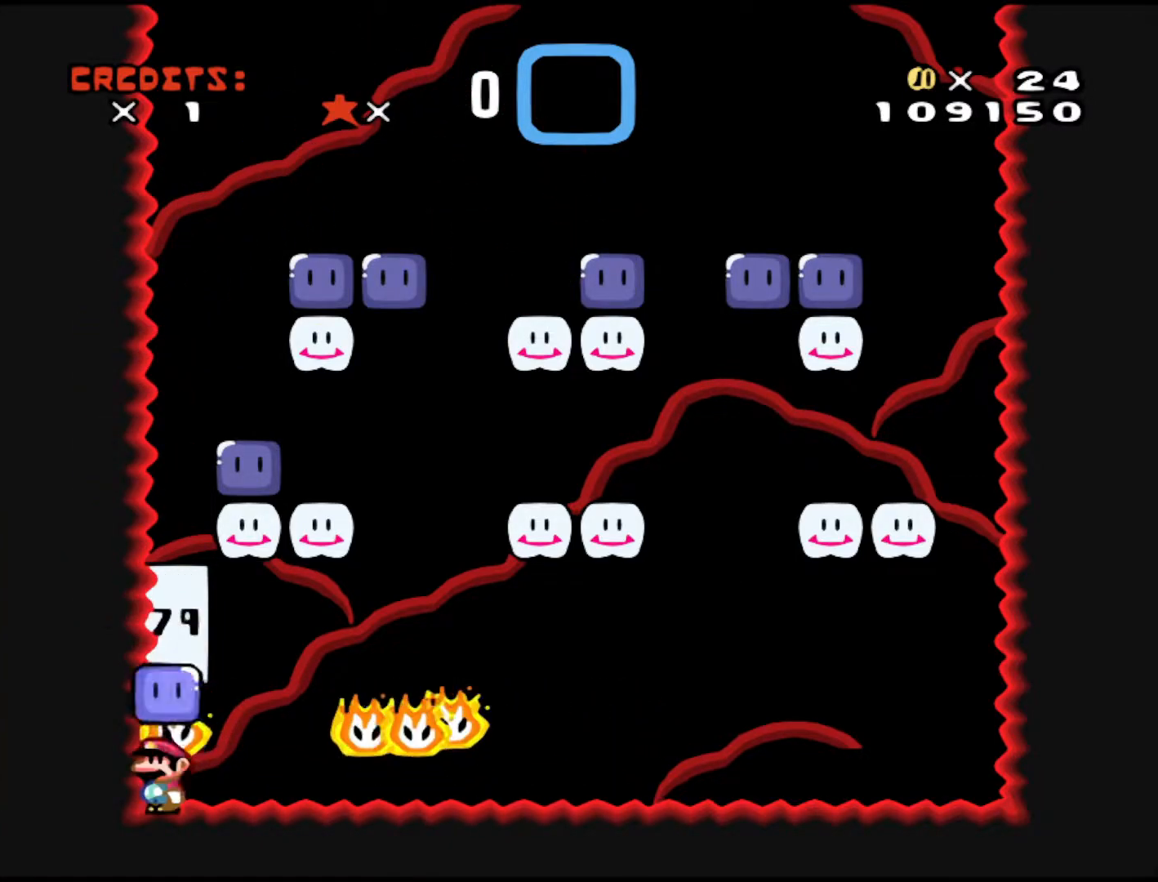
{"buttons": ["DPAD_RIGHT"], "events": [[317, "DPAD_RIGHT", "down"]]}
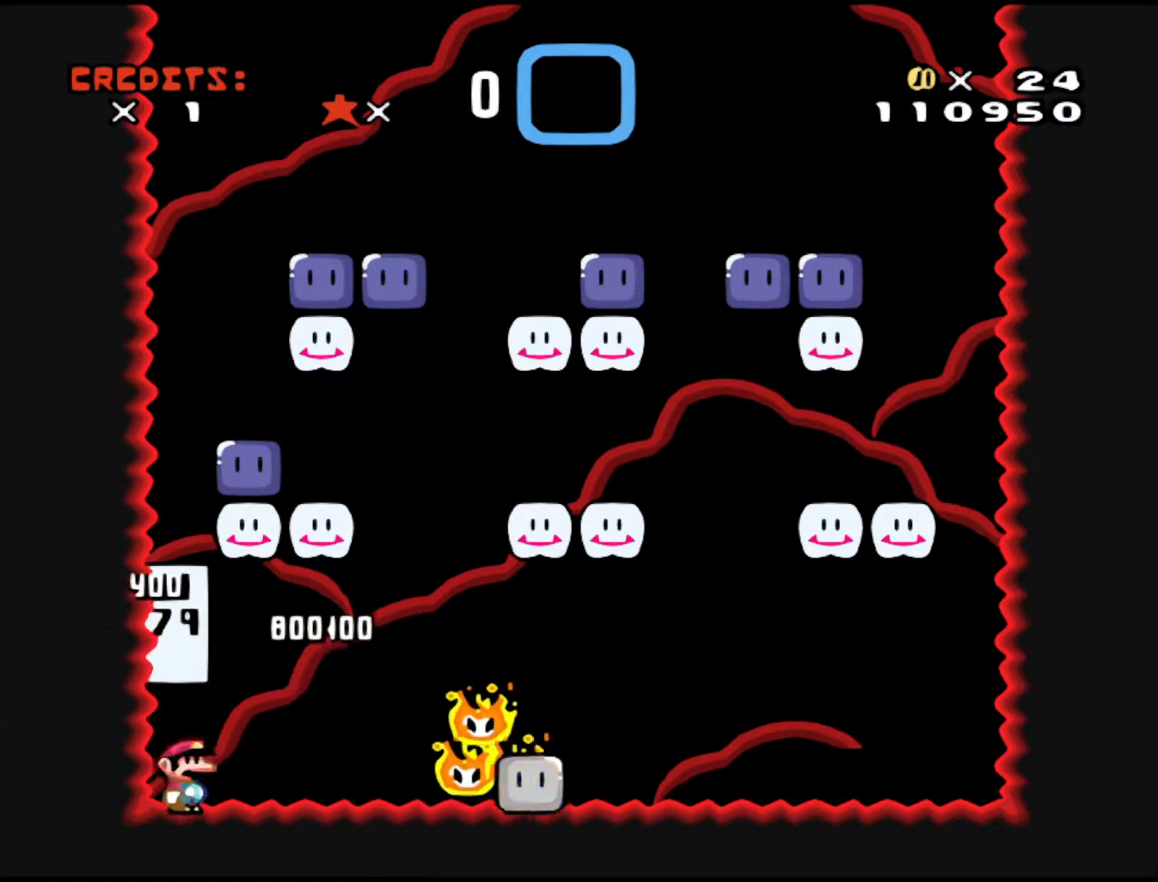
{"buttons": ["B", "Y"], "events": [[67, "DPAD_RIGHT", "up"], [167, "DPAD_RIGHT", "down"], [317, "DPAD_RIGHT", "up"], [417, "Y", "down"], [467, "B", "down"]]}
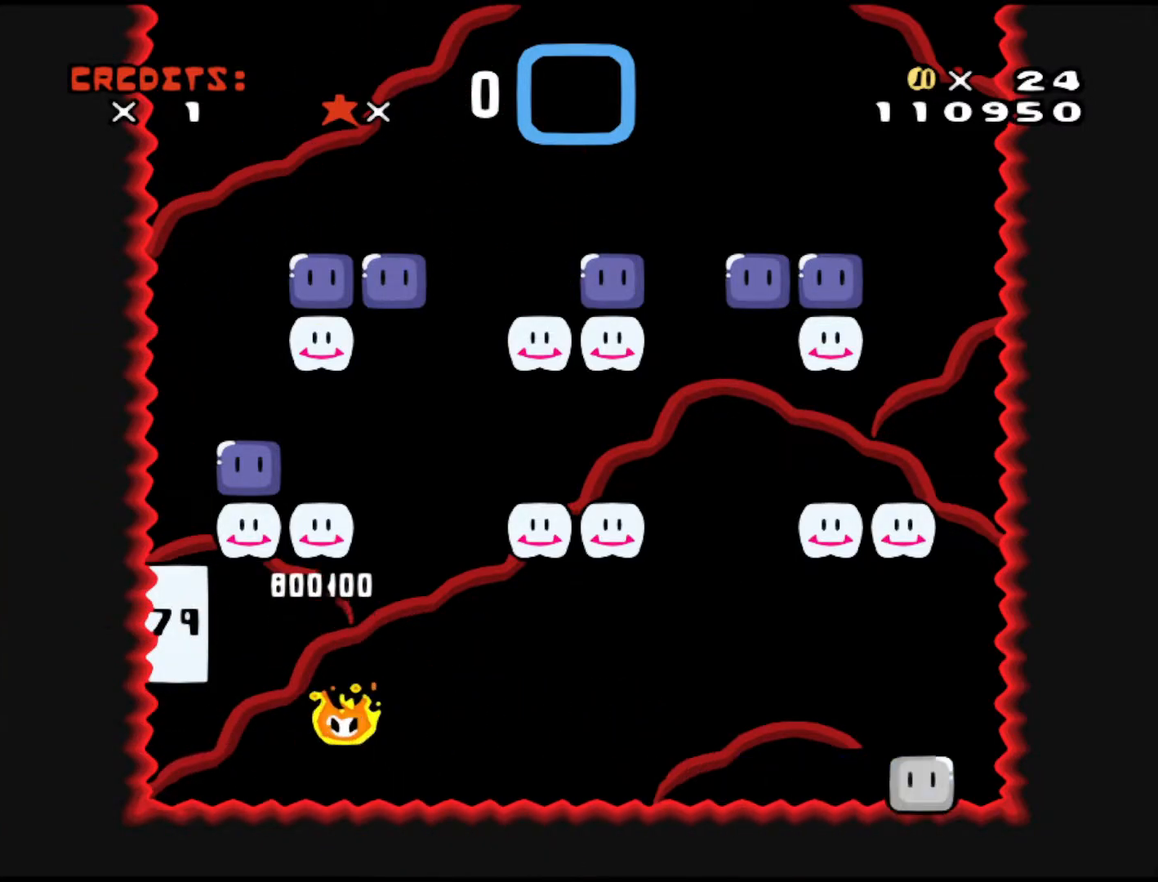
{"buttons": ["DPAD_RIGHT"], "events": [[117, "B", "up"], [117, "Y", "up"], [167, "DPAD_RIGHT", "down"]]}
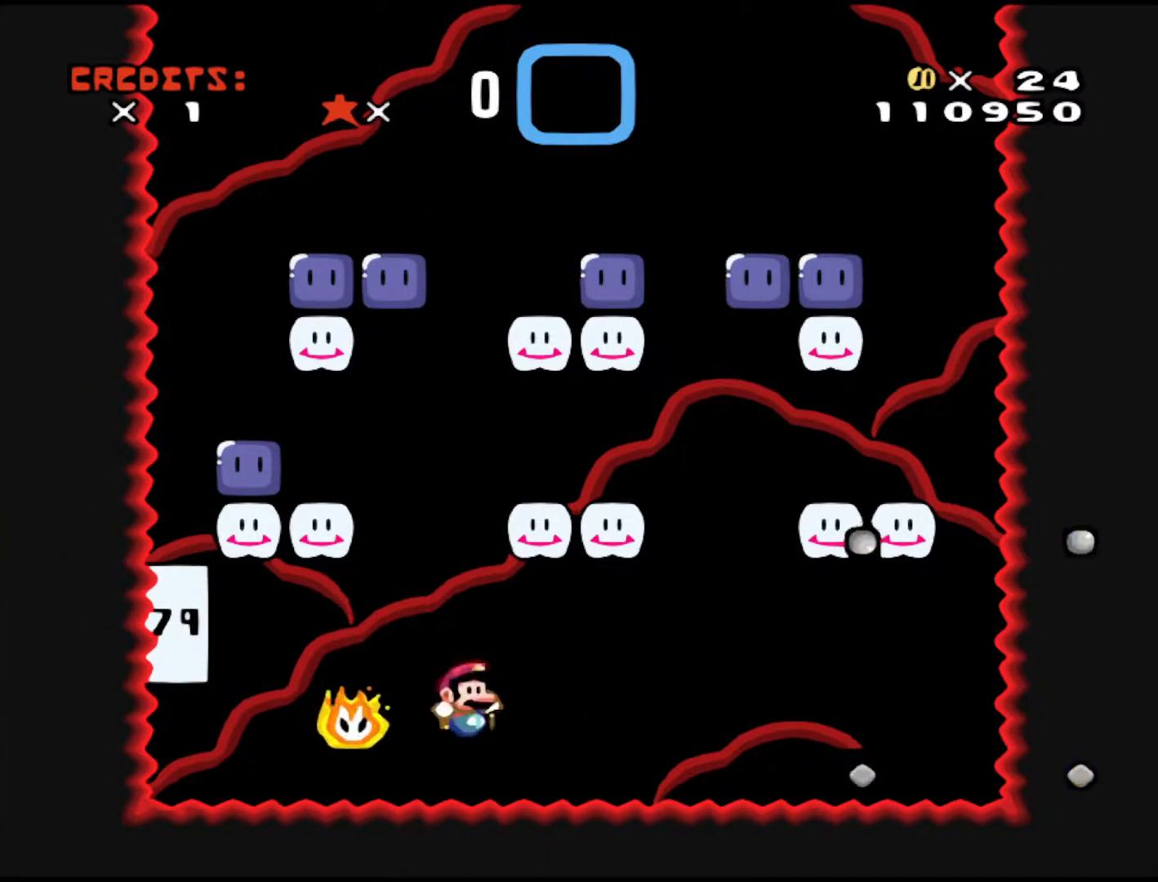
{"buttons": ["B", "Y", "DPAD_LEFT"], "events": [[233, "Y", "down"], [367, "B", "down"], [467, "DPAD_LEFT", "down"], [467, "DPAD_RIGHT", "up"]]}
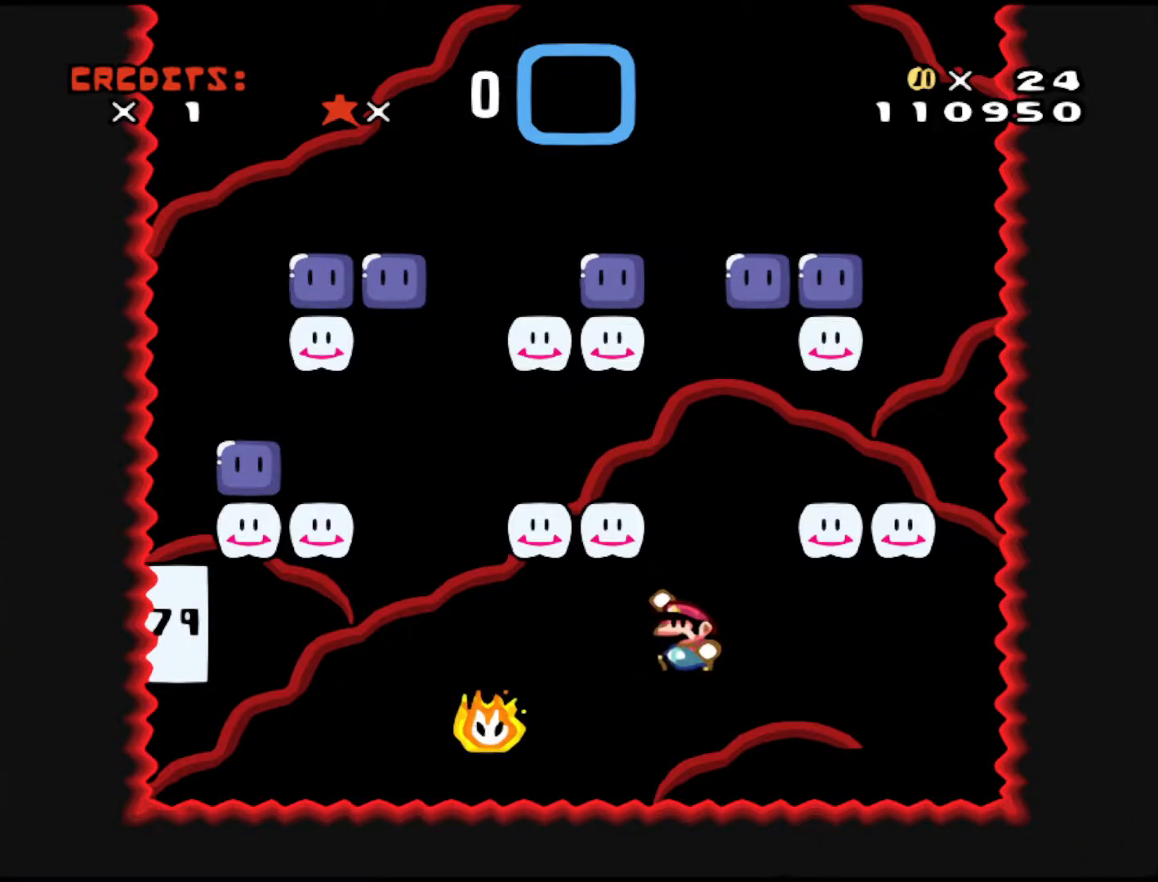
{"buttons": [], "events": [[367, "DPAD_LEFT", "up"], [417, "B", "up"], [467, "Y", "up"]]}
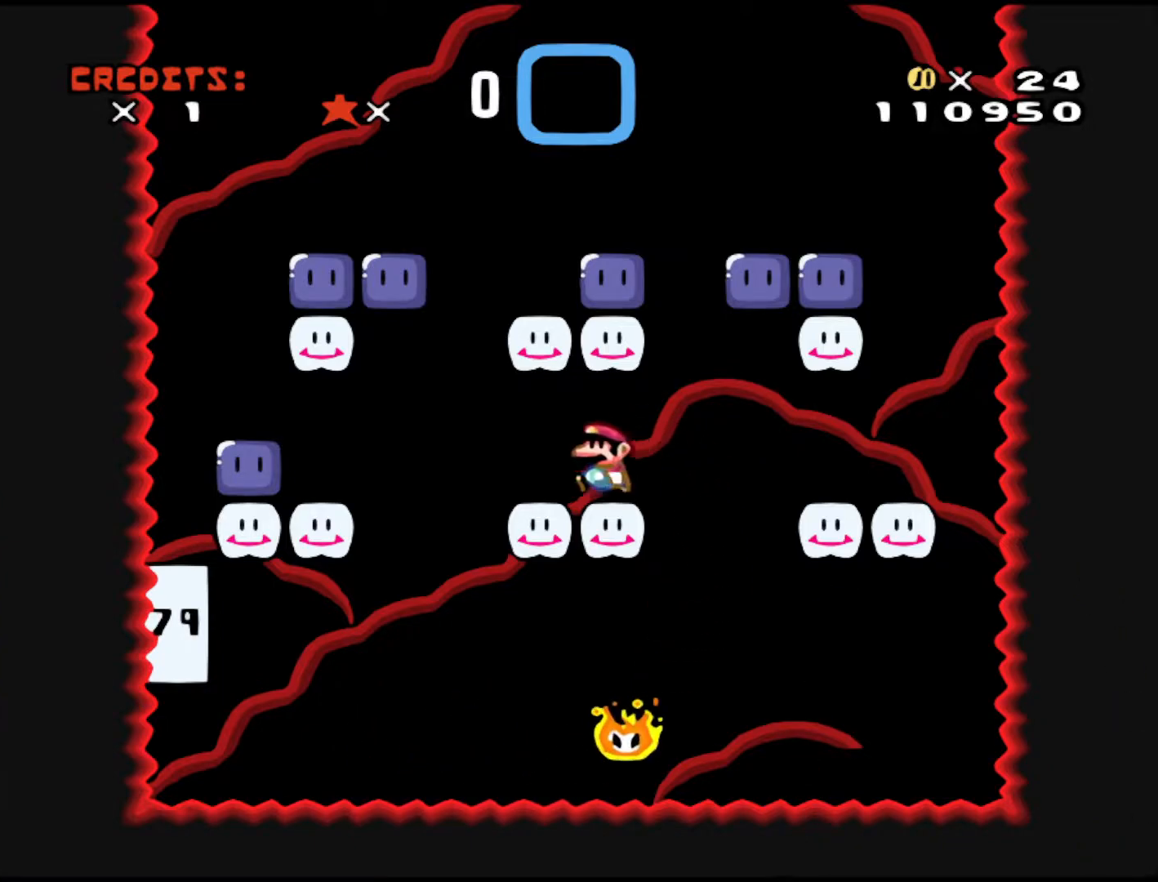
{"buttons": ["B", "Y"], "events": [[117, "Y", "down"], [467, "B", "down"]]}
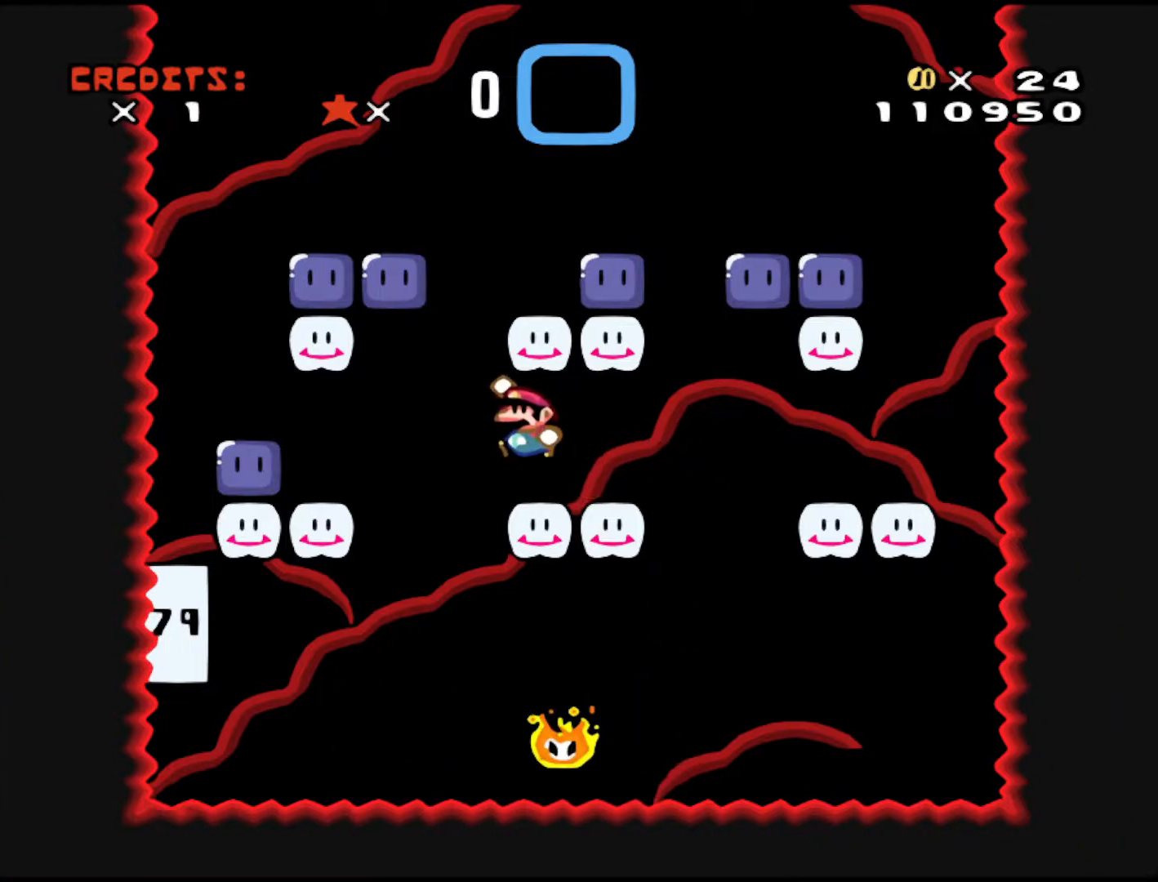
{"buttons": ["Y"], "events": [[117, "DPAD_RIGHT", "down"], [217, "B", "up"], [217, "Y", "up"], [267, "DPAD_RIGHT", "up"], [383, "Y", "down"]]}
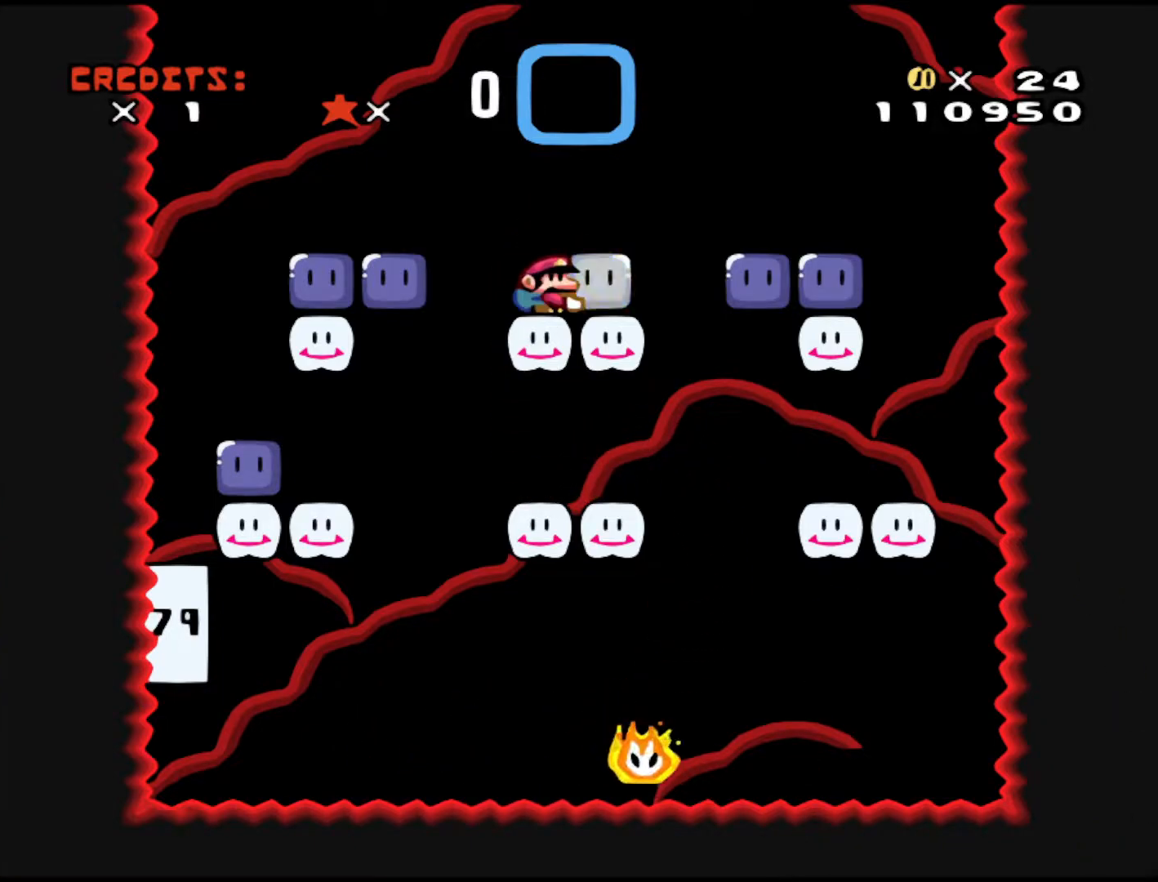
{"buttons": [], "events": [[467, "Y", "up"]]}
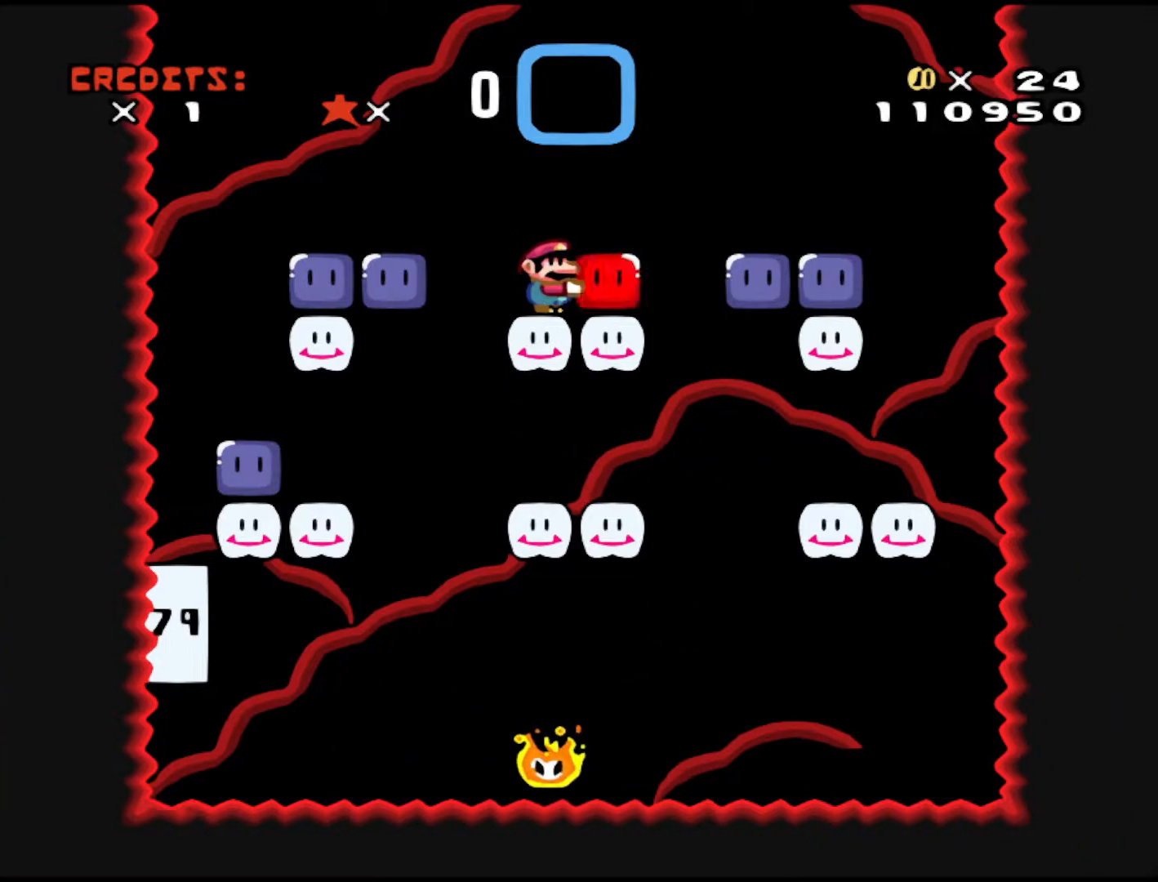
{"buttons": [], "events": [[117, "DPAD_RIGHT", "down"], [167, "DPAD_RIGHT", "up"]]}
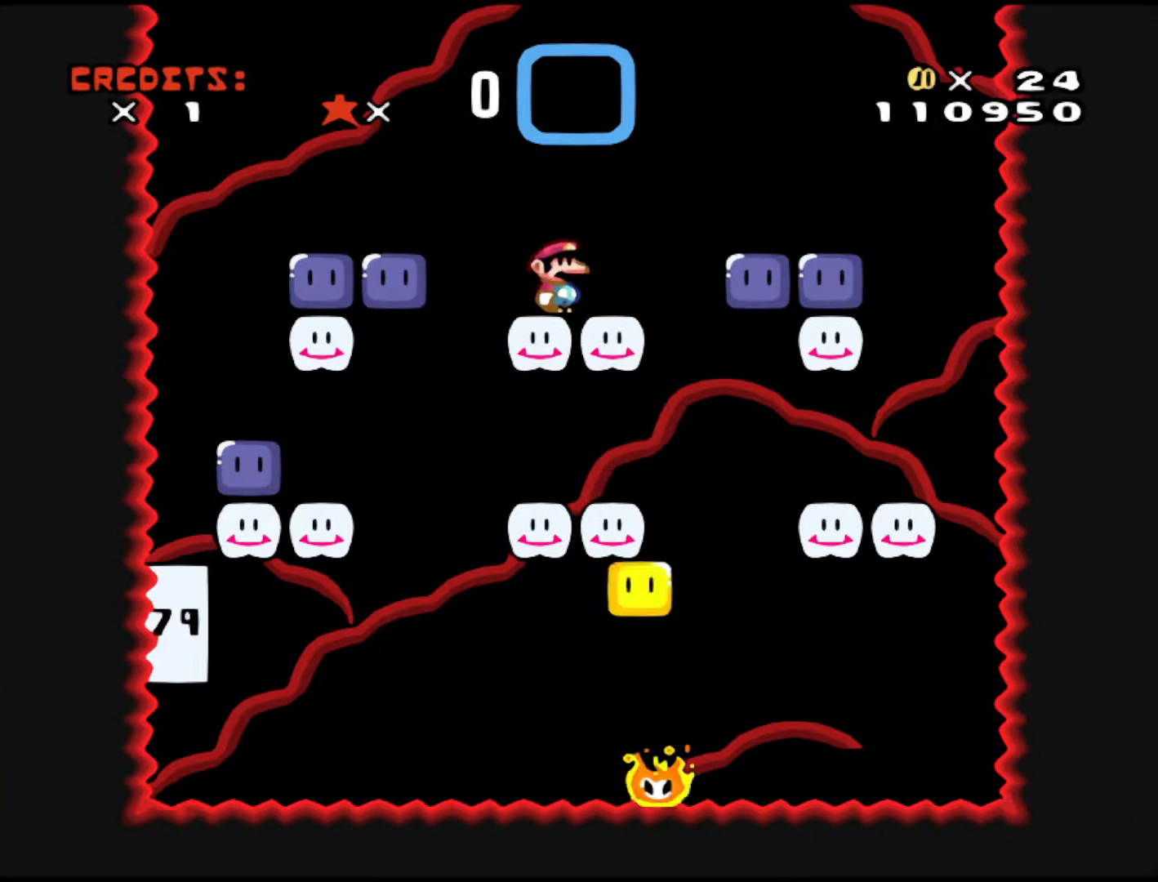
{"buttons": [], "events": []}
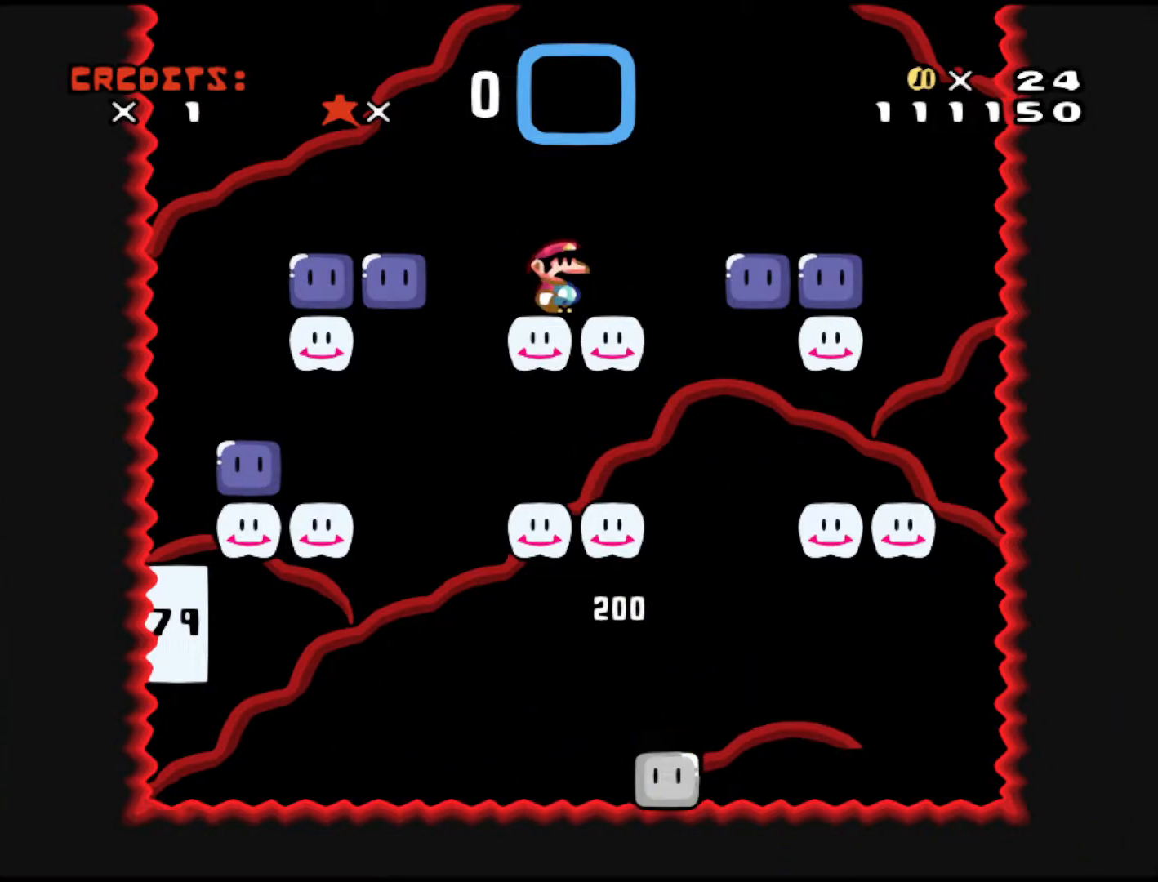
{"buttons": ["DPAD_RIGHT"], "events": [[367, "DPAD_RIGHT", "down"]]}
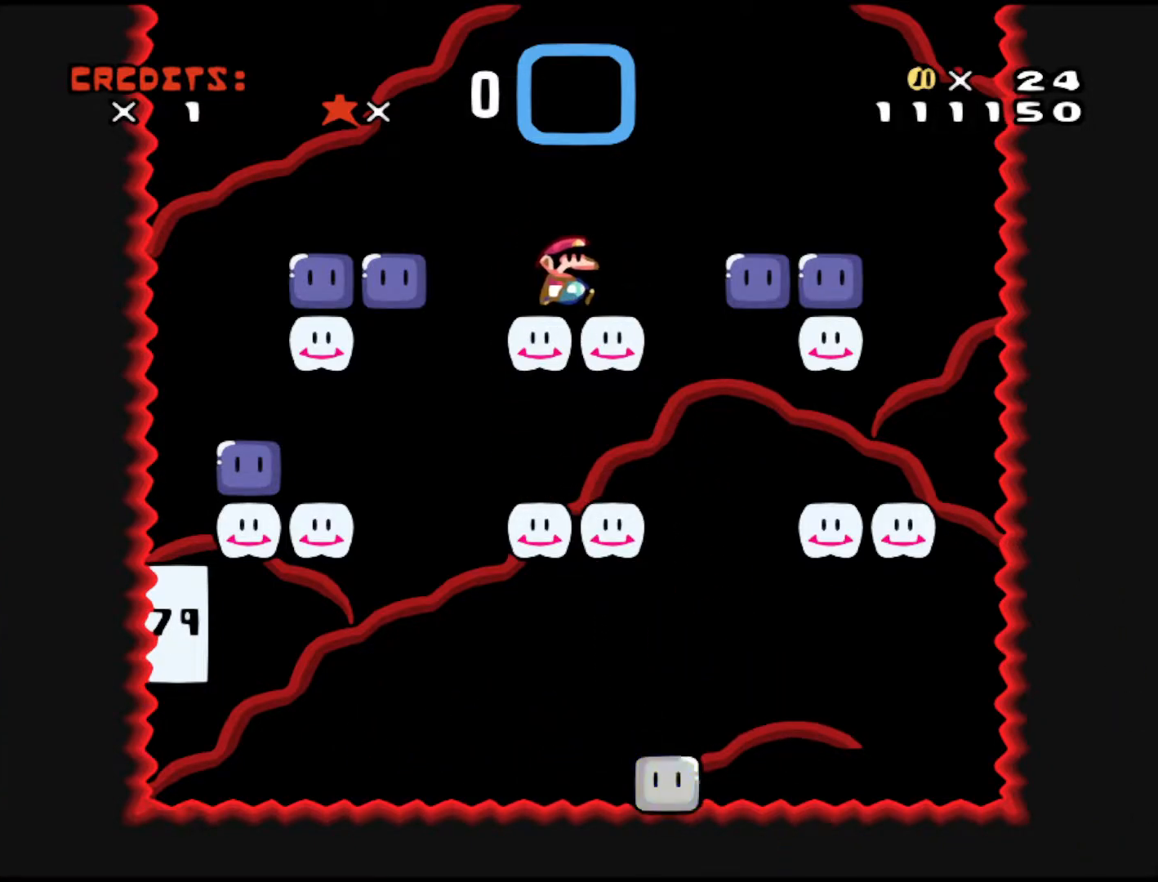
{"buttons": ["DPAD_LEFT"], "events": [[217, "DPAD_RIGHT", "up"], [317, "DPAD_LEFT", "down"]]}
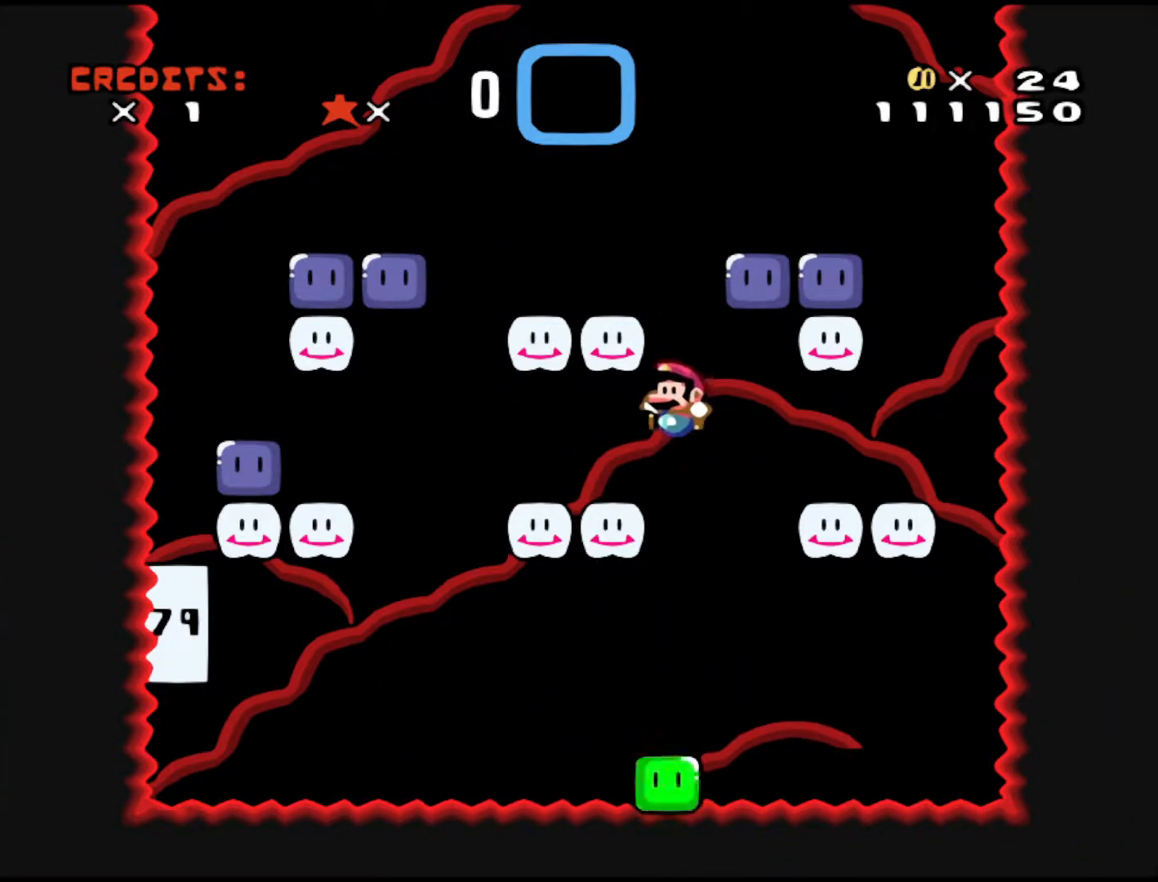
{"buttons": [], "events": [[17, "DPAD_LEFT", "up"]]}